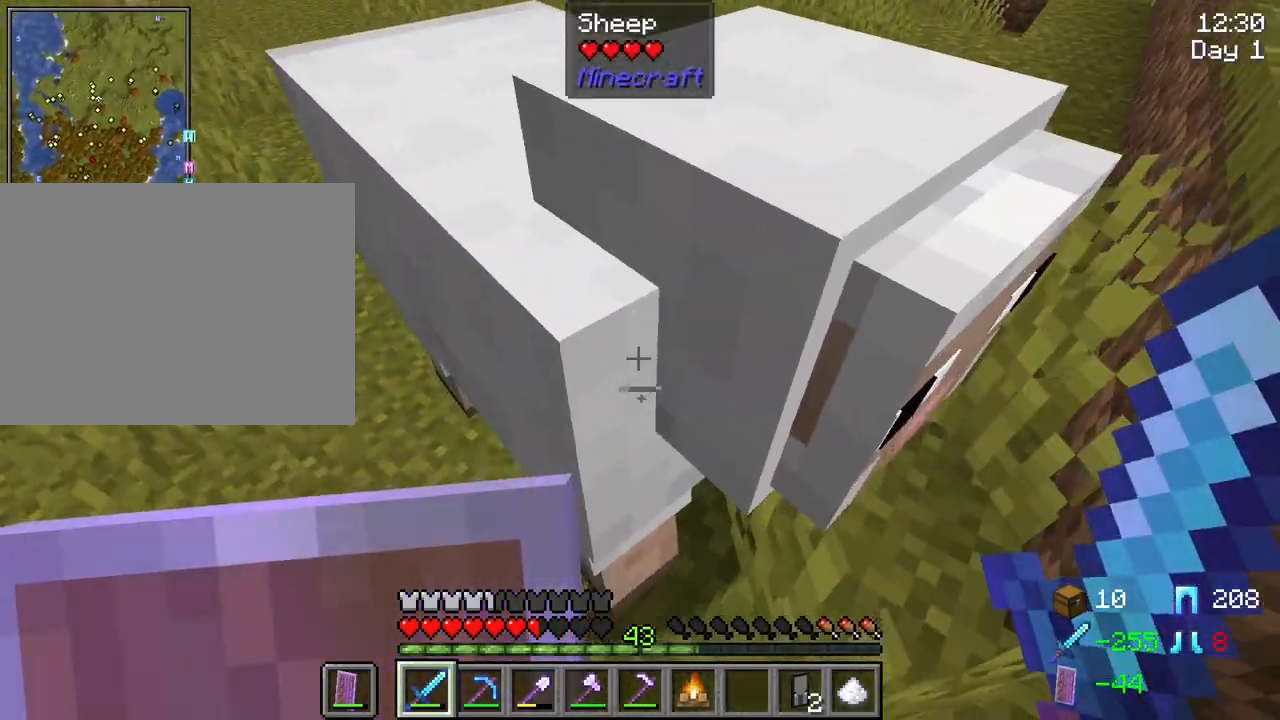
Gameplay with keyboard and mouse; each line is a JSON object with the keys and mouse buttons held at the frame after it. "events" lists presses ("down") and releases ("up") of "1", "2", "3", "4", "5", "a", "alt", "c", "caps_lock", "ctrl", "d", "e", "f", "g", "q", "r", "s", "shift", "space", "t", "tab", "v", "w", "x", "z", "mouse_left", "mouse_wheel" and "mouse_right" between this image and that frame as [ms after this image, input, new state], when the widget could be followed in between. "mouse_left", "mouse_wheel", "mouse_right" = the "left", "wheel", "right" buttons of the "mouse" list. No other keys are recorded. Fast repeated clicks can show as one long hold. "wheel" means that the mouse wheel is clicked or scrolled. "mouse_move" is the direction in which the mouse moves at that frame (one of eight, or "still"), when it could be read.
{"keys": [], "mouse": [], "mouse_move": "still", "events": [[34, "space", "down"], [184, "space", "up"], [450, "mouse_left", "down"], [500, "mouse_left", "up"]]}
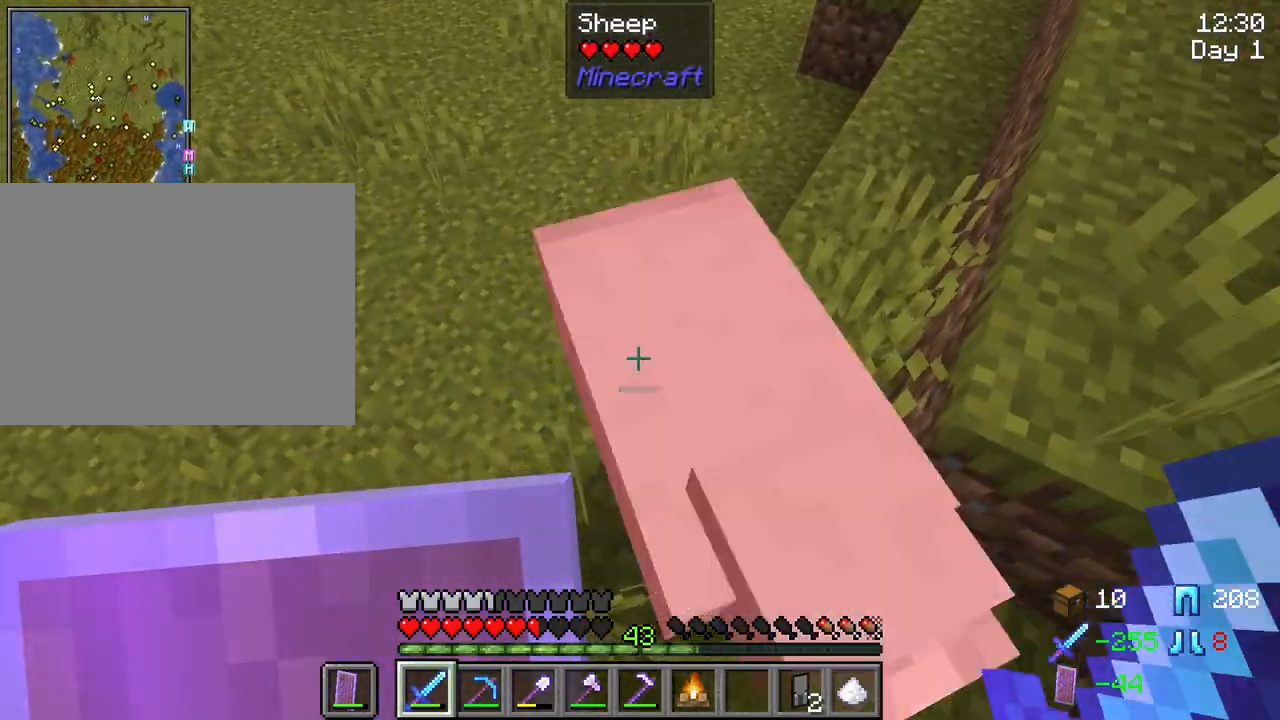
{"keys": ["w"], "mouse": [], "mouse_move": "still", "events": [[467, "w", "down"]]}
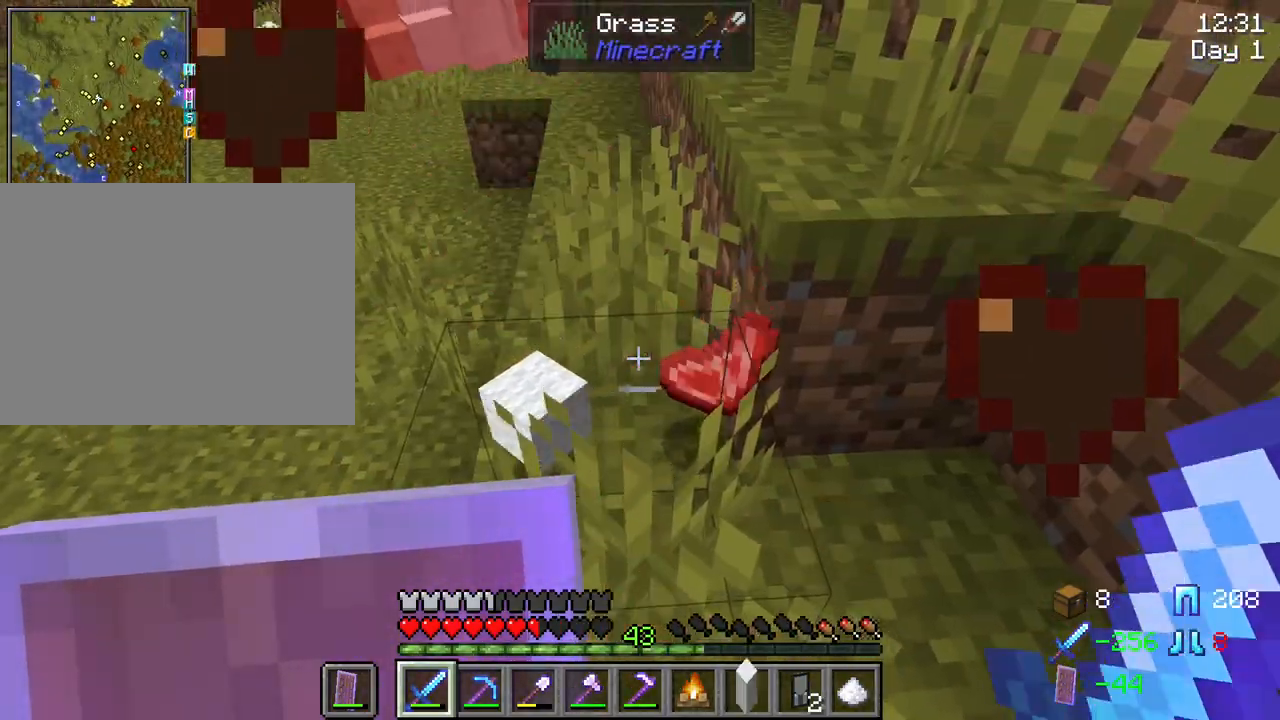
{"keys": ["d", "w"], "mouse": [], "mouse_move": "still", "events": [[400, "d", "down"]]}
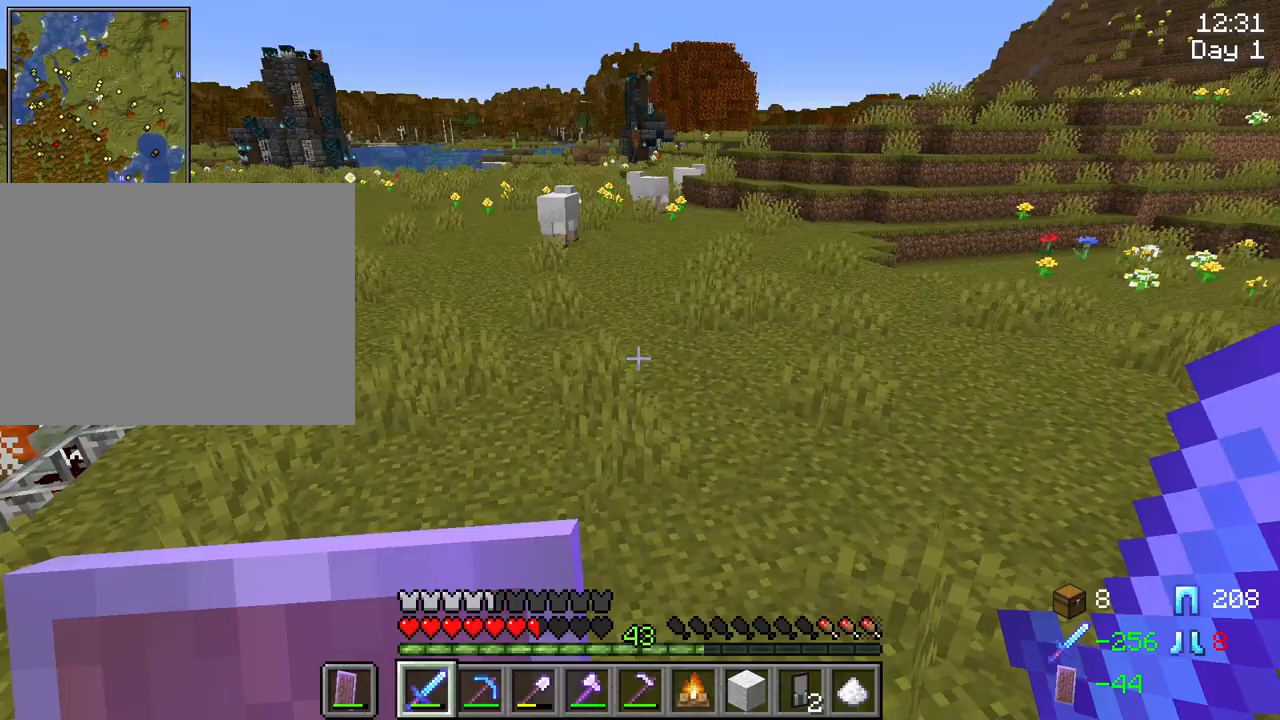
{"keys": ["d", "s"], "mouse": [], "mouse_move": "still", "events": [[84, "w", "up"], [367, "s", "down"]]}
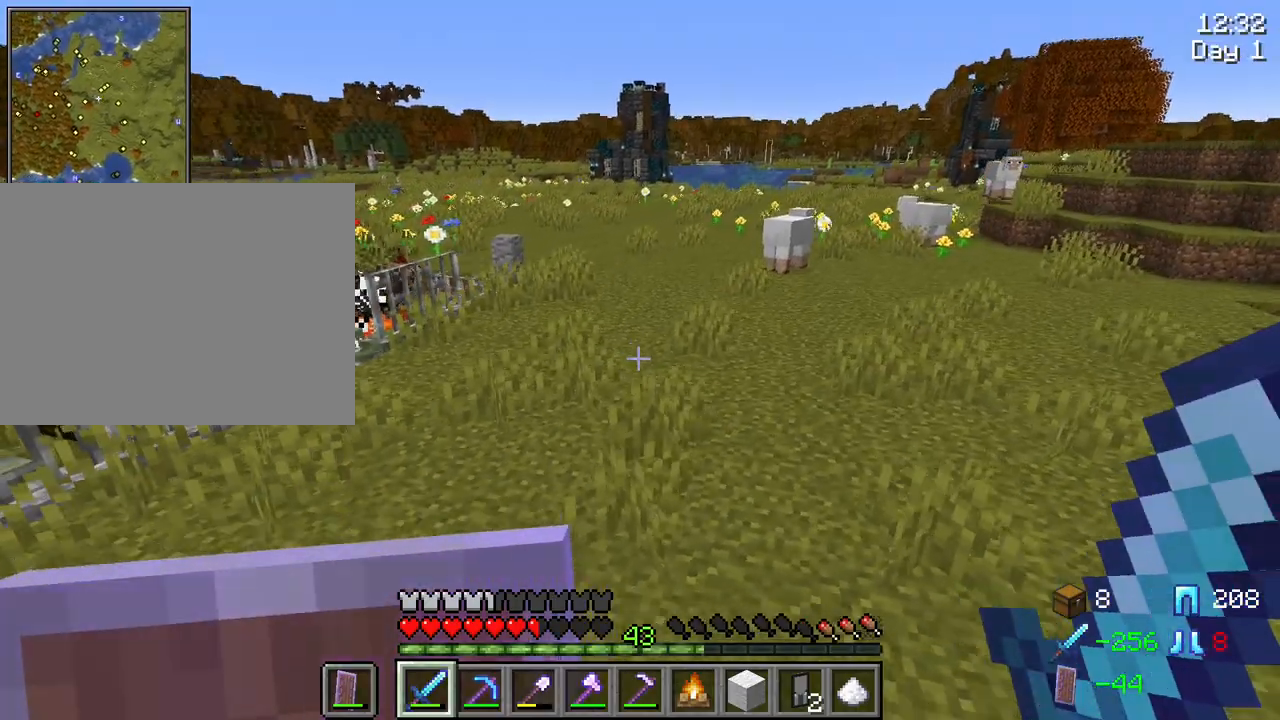
{"keys": ["d", "w"], "mouse": [], "mouse_move": "still", "events": [[50, "s", "up"], [334, "w", "down"]]}
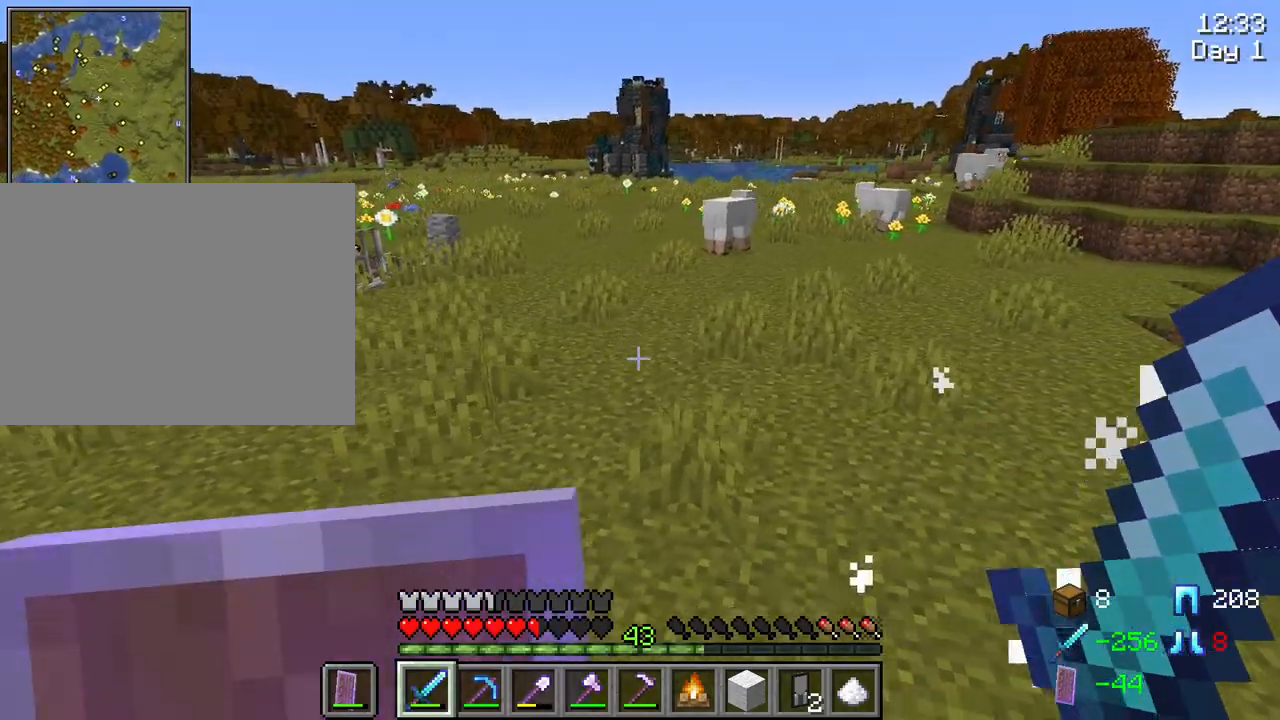
{"keys": ["w"], "mouse": [], "mouse_move": "still", "events": [[117, "d", "up"]]}
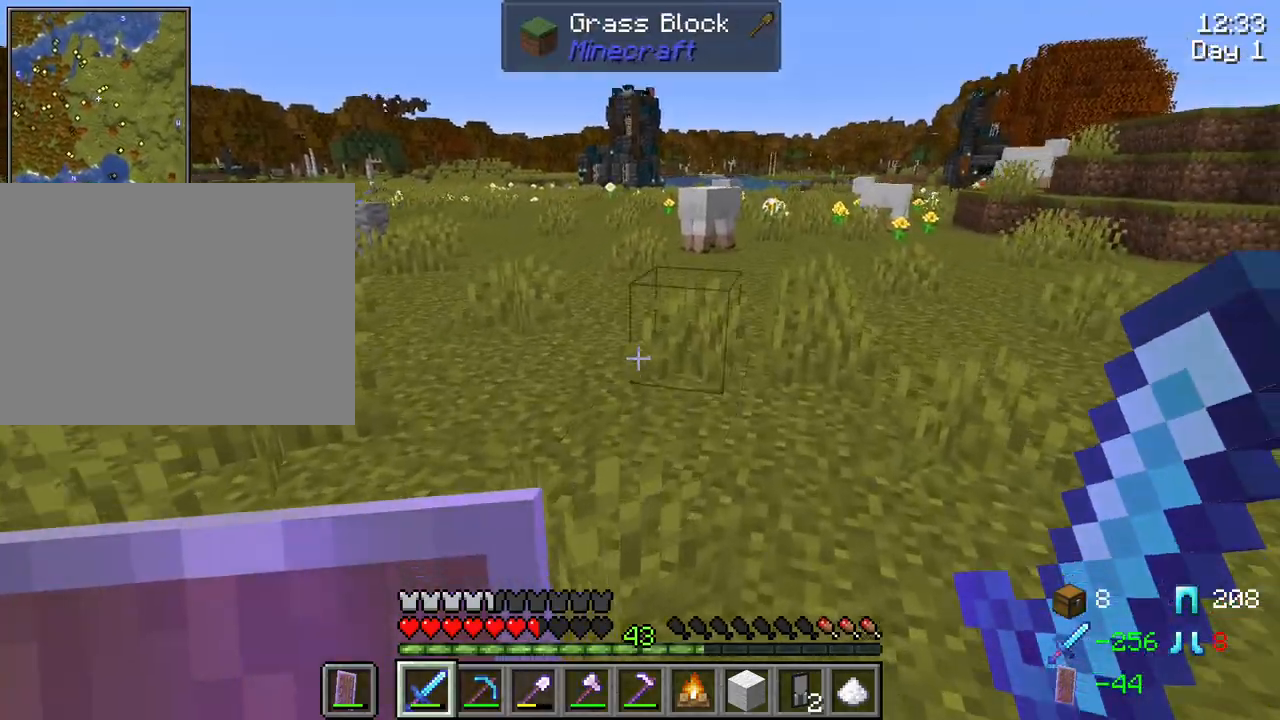
{"keys": ["w"], "mouse": [], "mouse_move": "still", "events": [[167, "ctrl", "down"], [217, "space", "down"], [450, "ctrl", "up"], [500, "space", "up"]]}
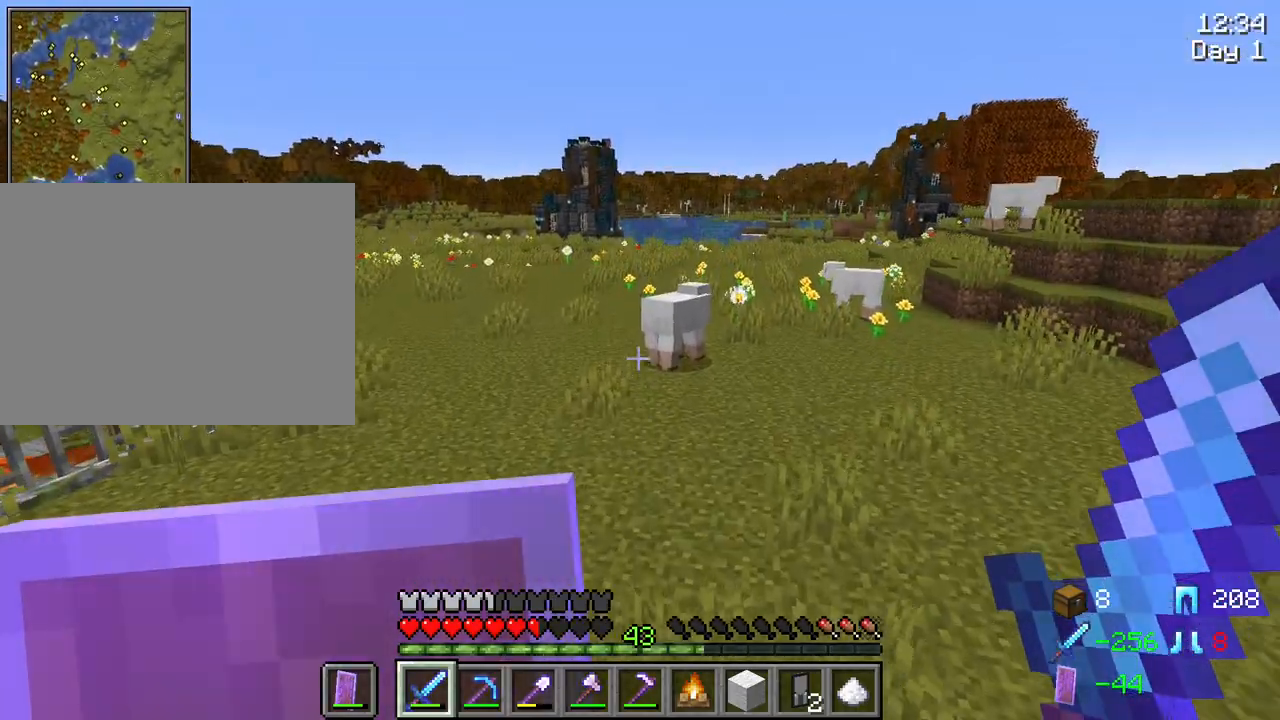
{"keys": ["w"], "mouse": [], "mouse_move": "still", "events": []}
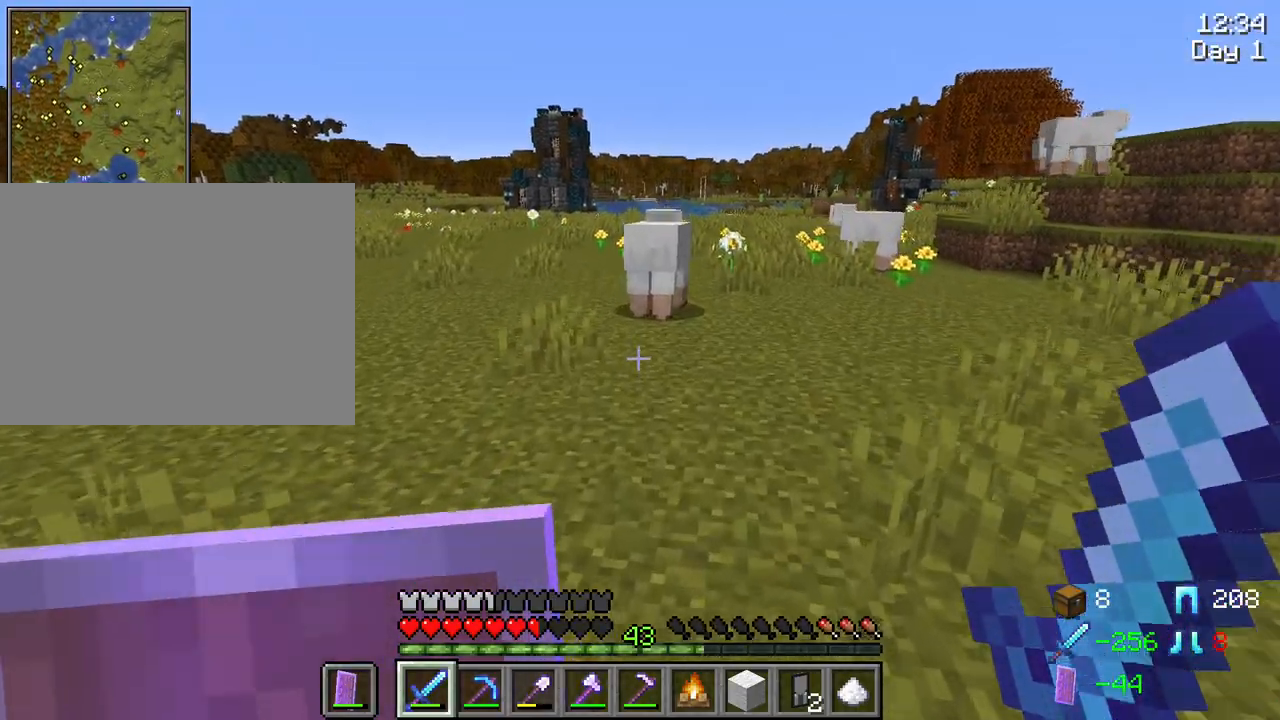
{"keys": [], "mouse": [], "mouse_move": "still", "events": [[384, "w", "up"]]}
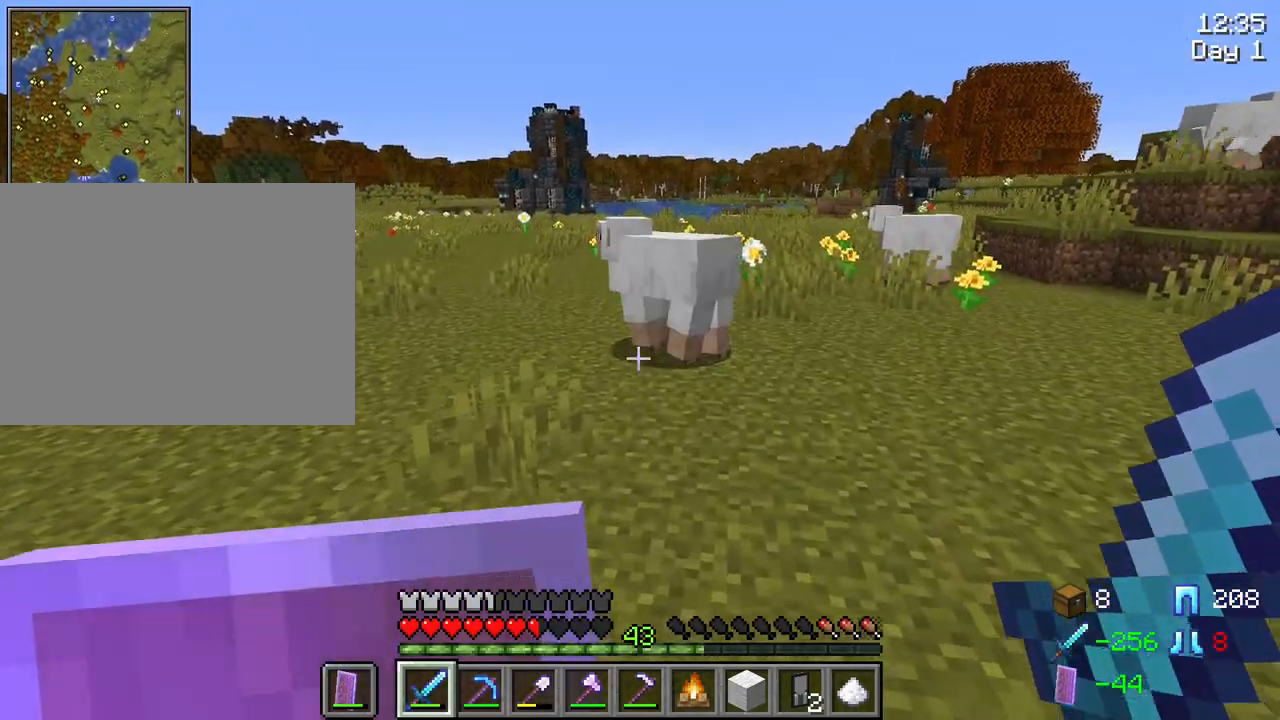
{"keys": ["shift"], "mouse": [], "mouse_move": "left", "events": [[34, "e", "down"], [134, "e", "up"], [417, "shift", "down"]]}
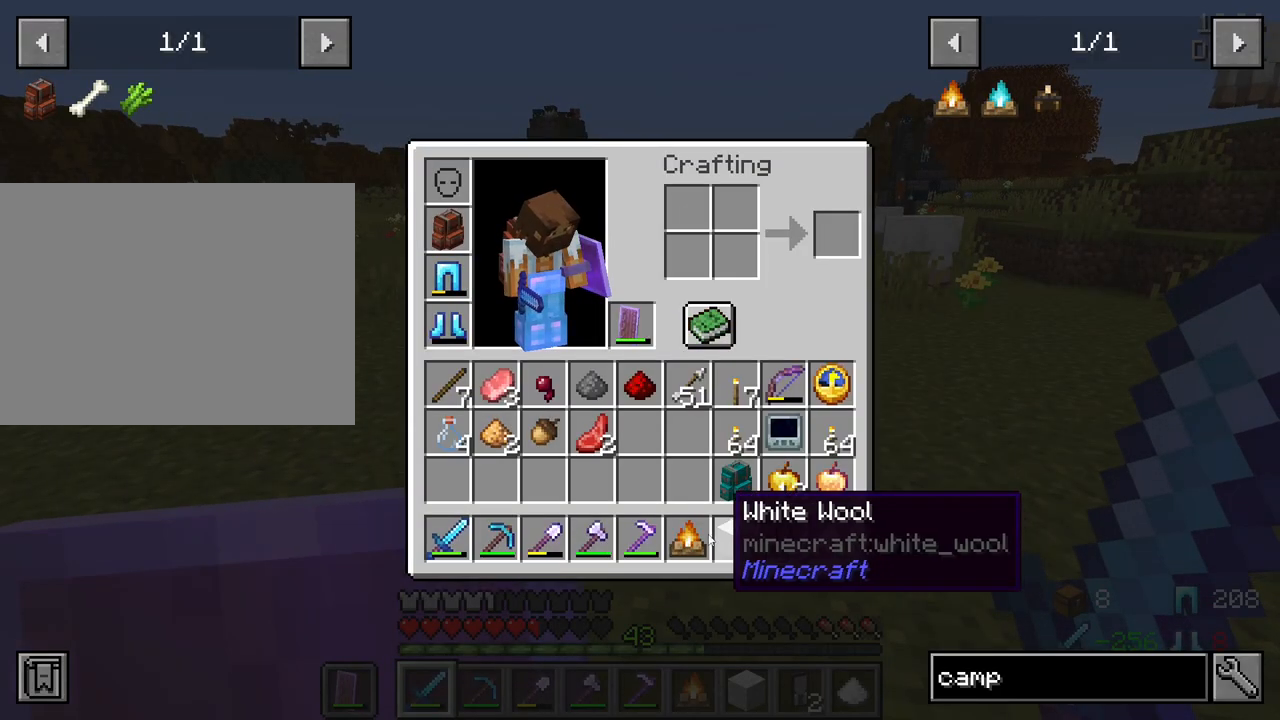
{"keys": ["shift"], "mouse": [], "mouse_move": "up-left", "events": [[150, "mouse_left", "down"], [234, "mouse_left", "up"]]}
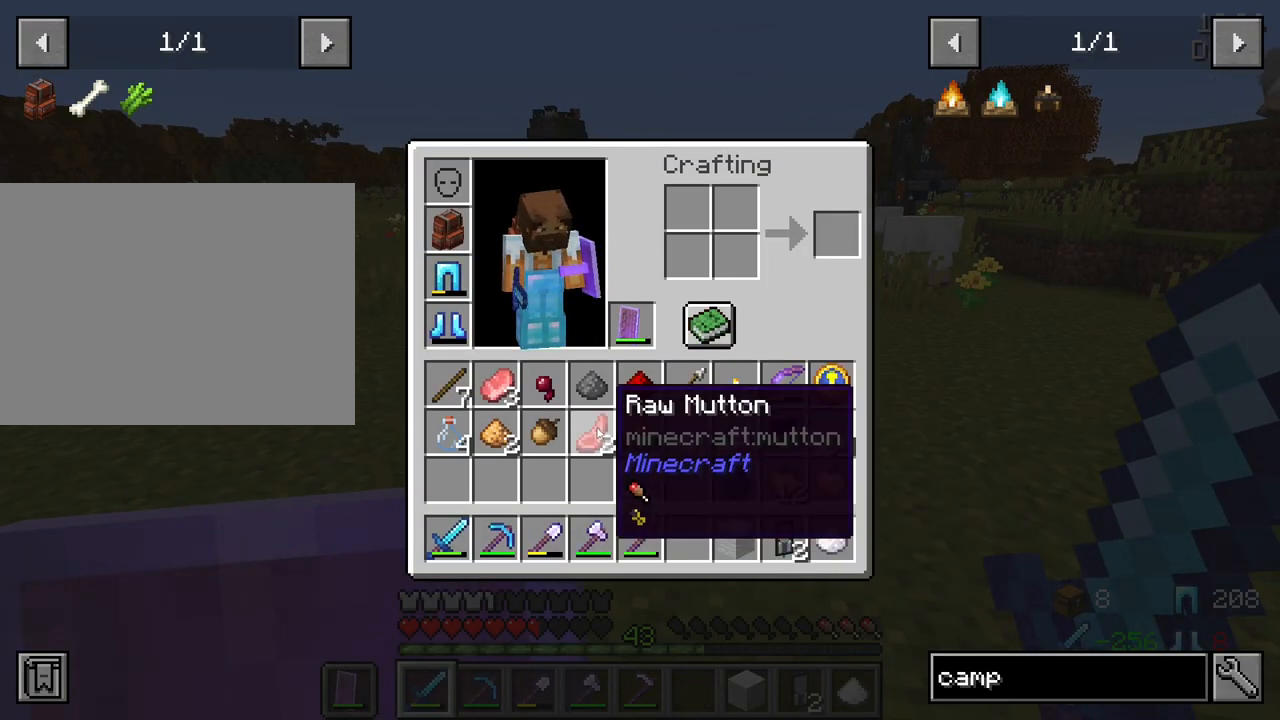
{"keys": ["shift"], "mouse": [], "mouse_move": "still", "events": [[250, "mouse_left", "down"], [300, "mouse_left", "up"]]}
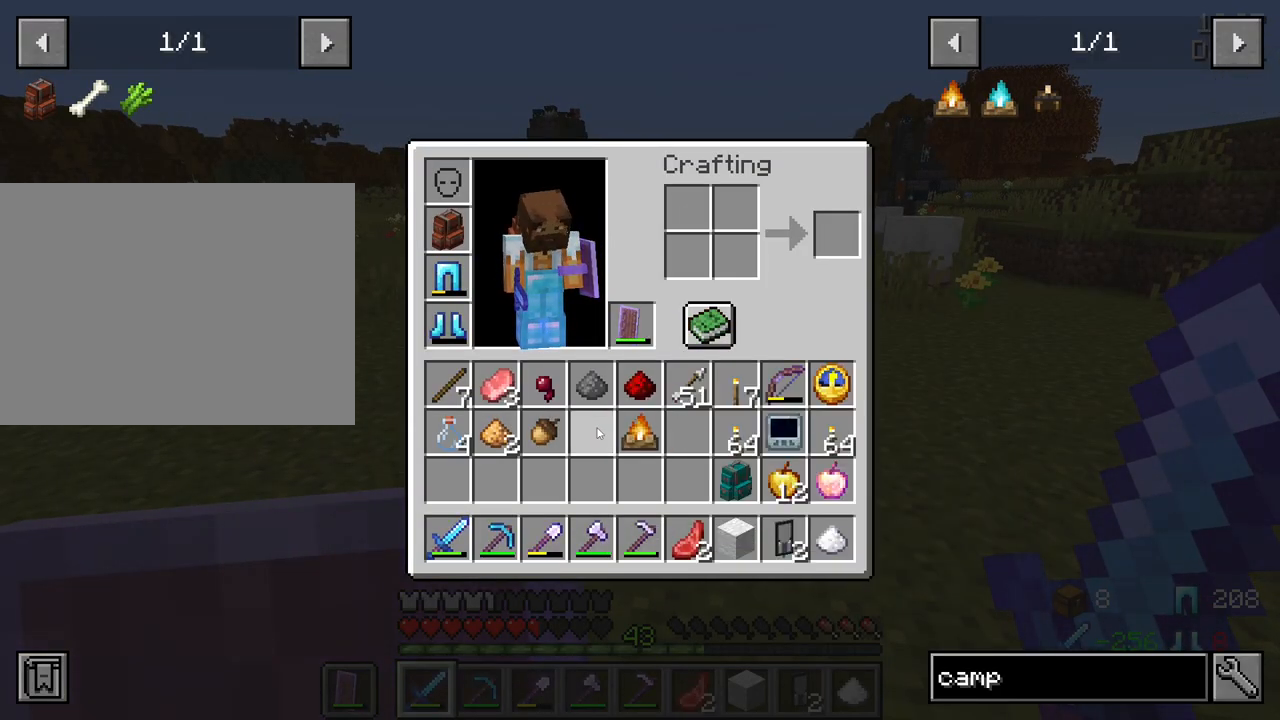
{"keys": ["shift"], "mouse": ["wheel"], "mouse_move": "still", "events": [[167, "e", "down"], [267, "e", "up"], [400, "mouse_wheel", "down"], [450, "mouse_wheel", "up"], [500, "mouse_wheel", "down"]]}
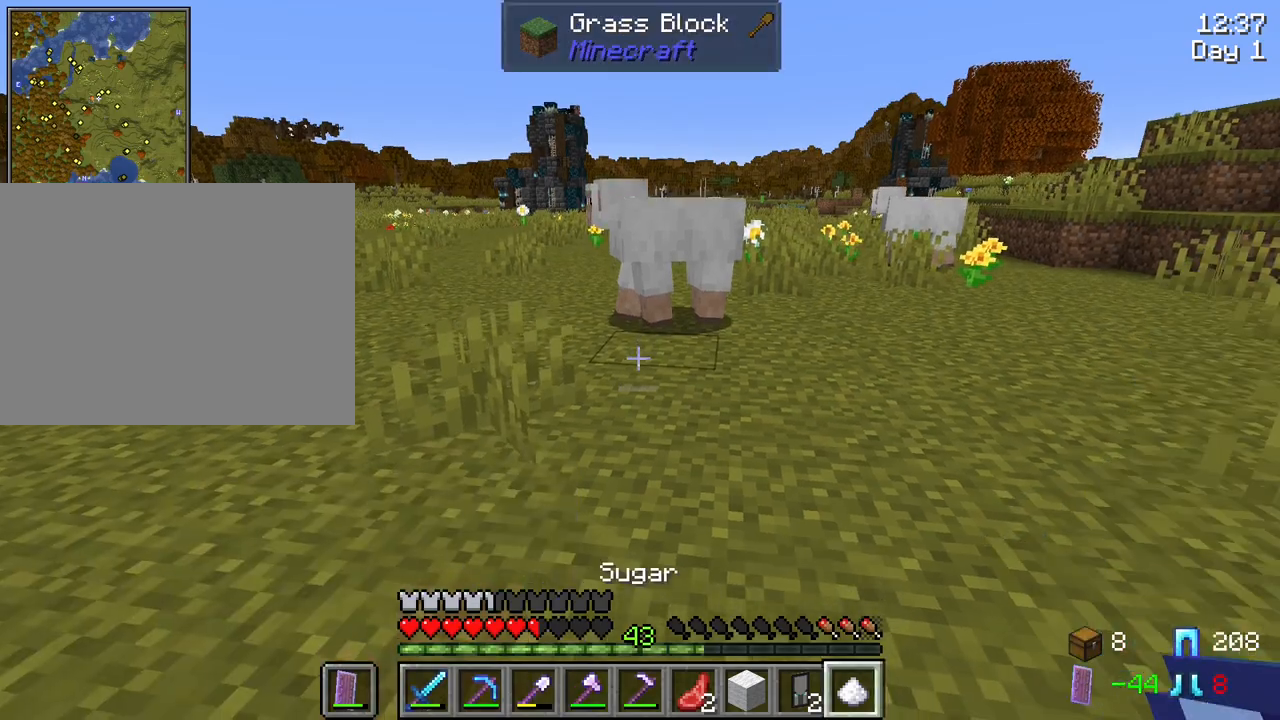
{"keys": ["shift", "w"], "mouse": ["wheel"], "mouse_move": "still", "events": [[50, "mouse_wheel", "up"], [234, "mouse_wheel", "down"], [284, "mouse_wheel", "up"], [334, "w", "down"], [417, "mouse_wheel", "down"]]}
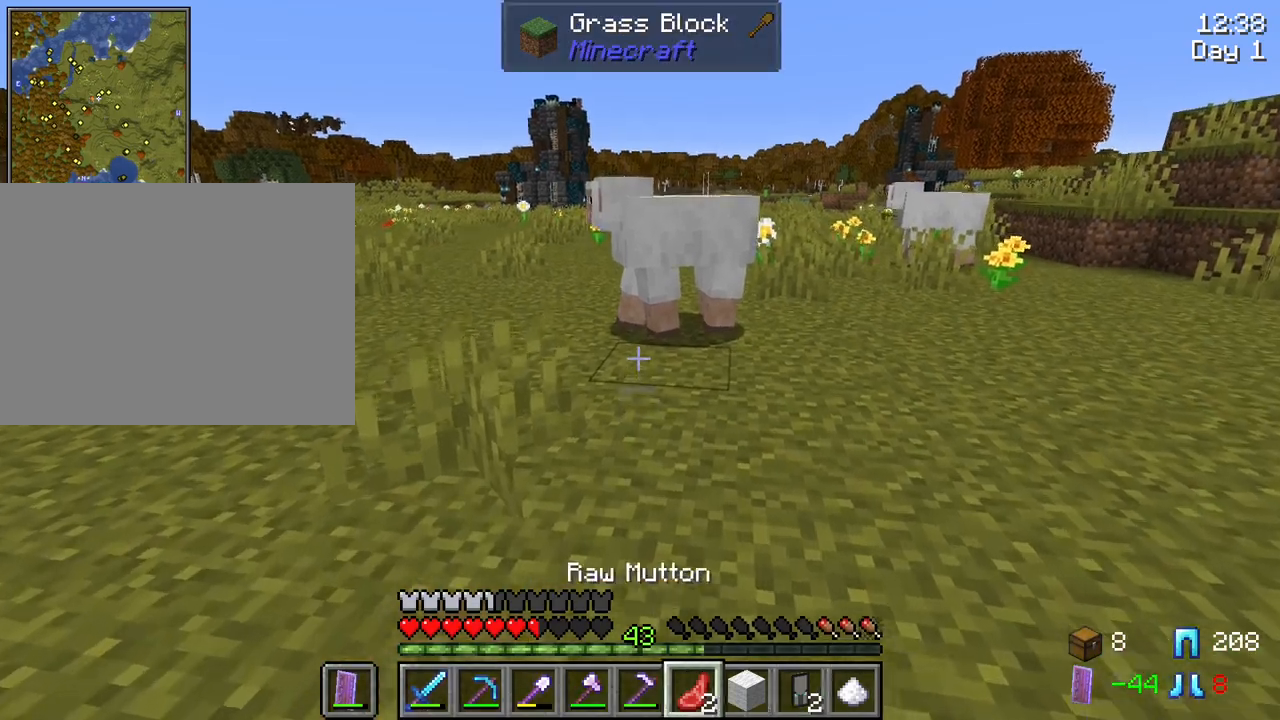
{"keys": ["shift"], "mouse": ["right"], "mouse_move": "right", "events": [[17, "mouse_wheel", "up"], [400, "mouse_right", "down"], [434, "w", "up"]]}
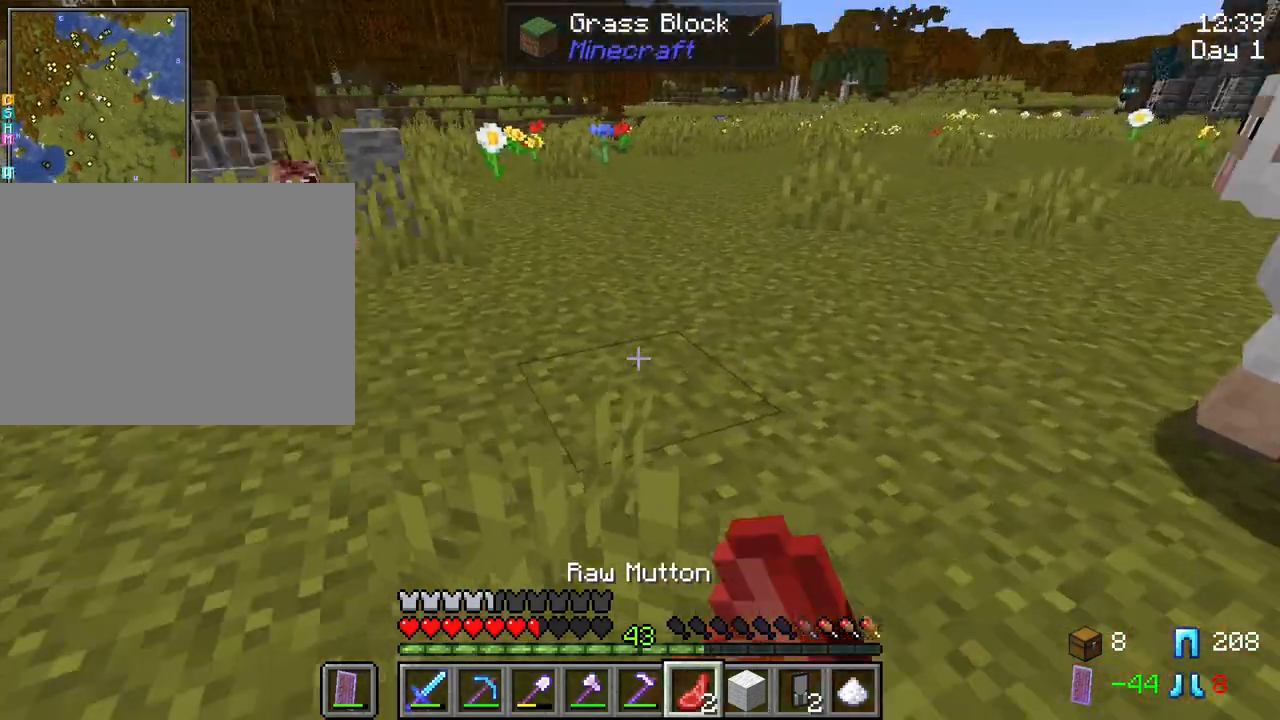
{"keys": ["shift", "w"], "mouse": ["right"], "mouse_move": "still", "events": [[500, "w", "down"]]}
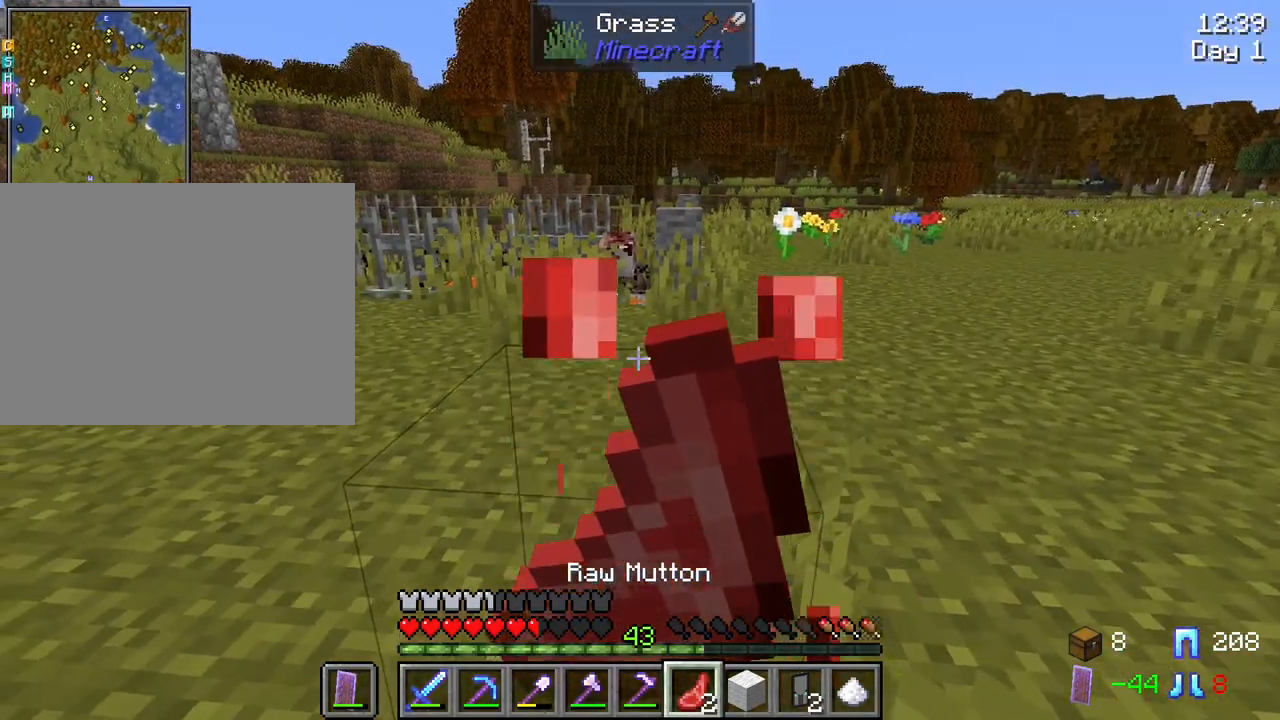
{"keys": ["shift", "w"], "mouse": ["right"], "mouse_move": "still", "events": []}
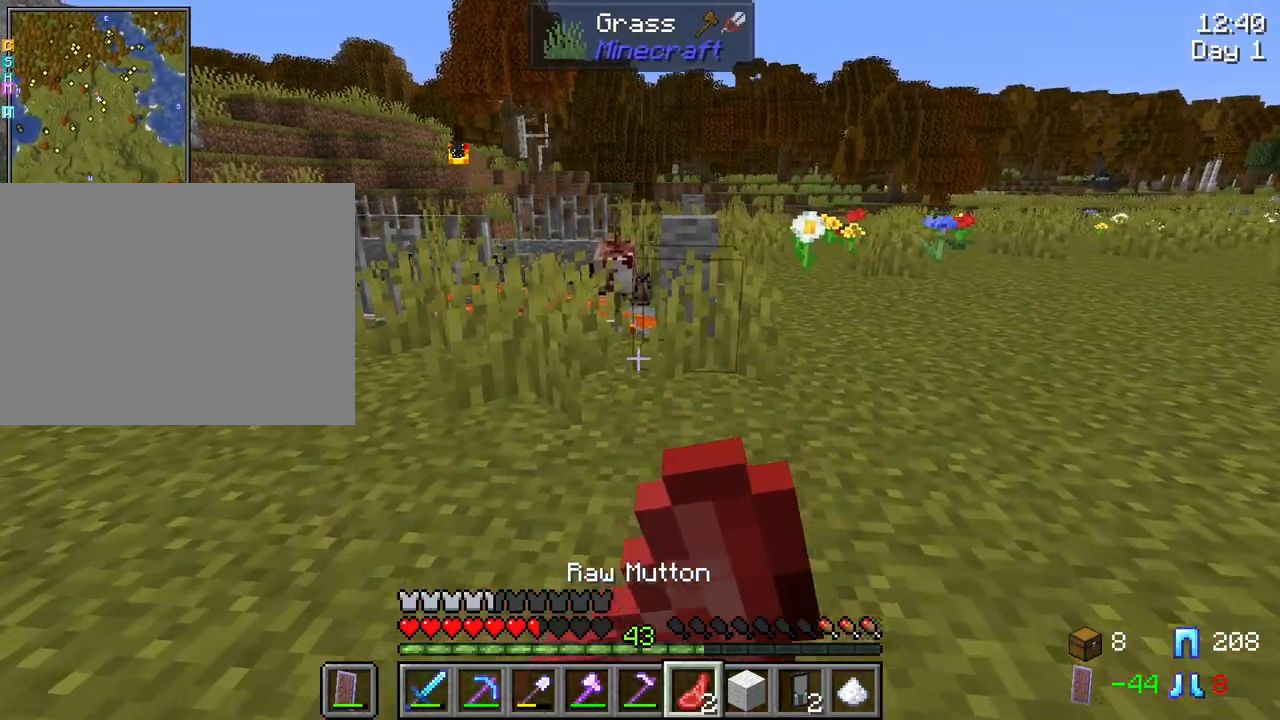
{"keys": ["shift"], "mouse": ["right"], "mouse_move": "left", "events": [[484, "w", "up"]]}
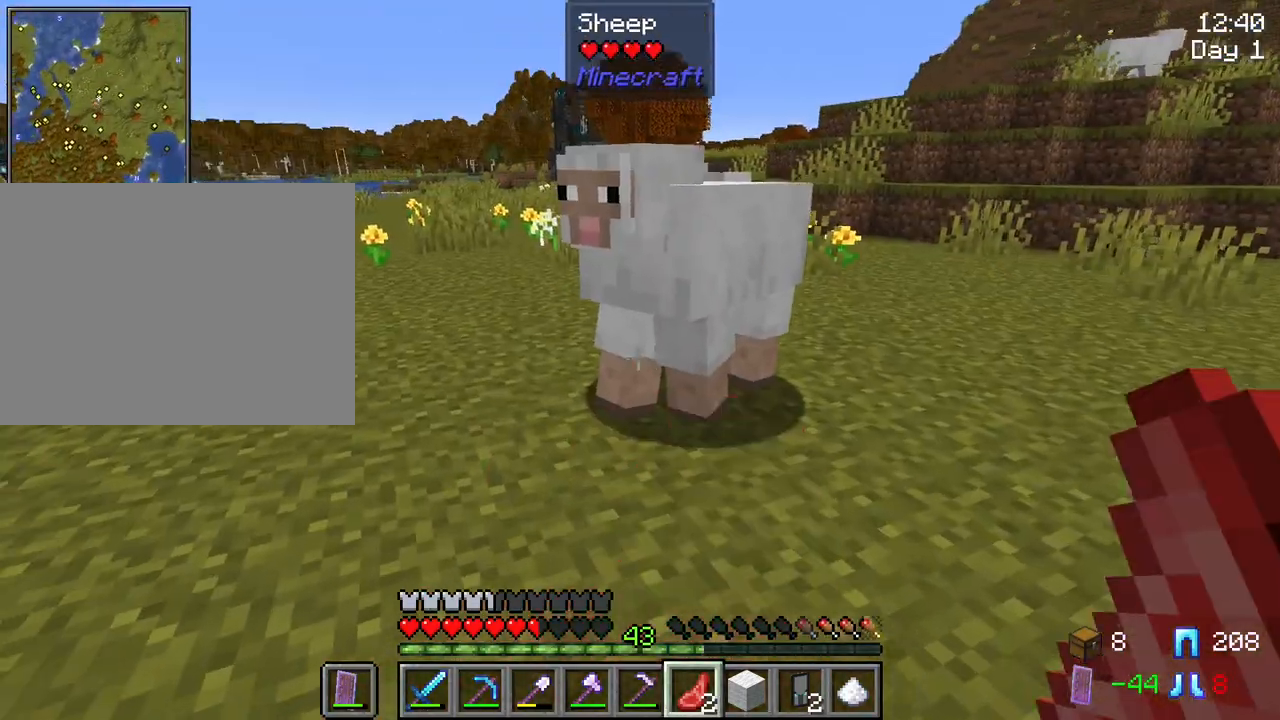
{"keys": ["shift"], "mouse": ["right"], "mouse_move": "still", "events": []}
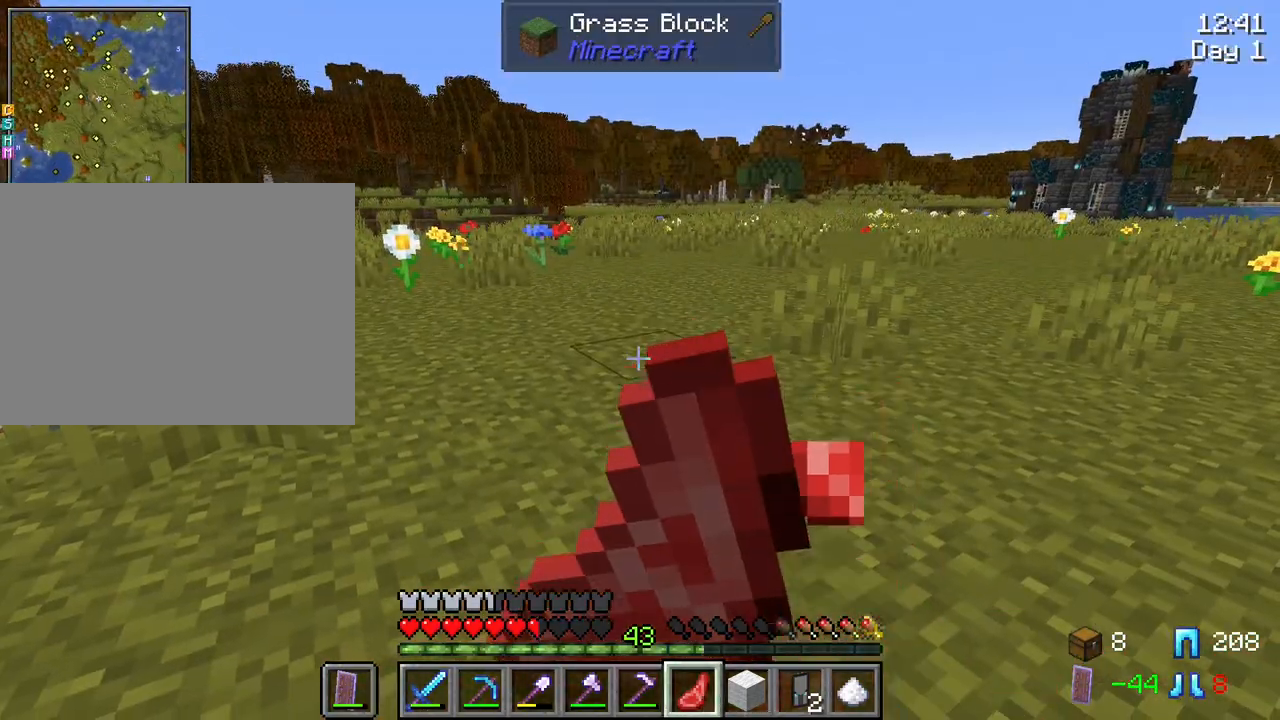
{"keys": ["shift"], "mouse": ["right"], "mouse_move": "still", "events": []}
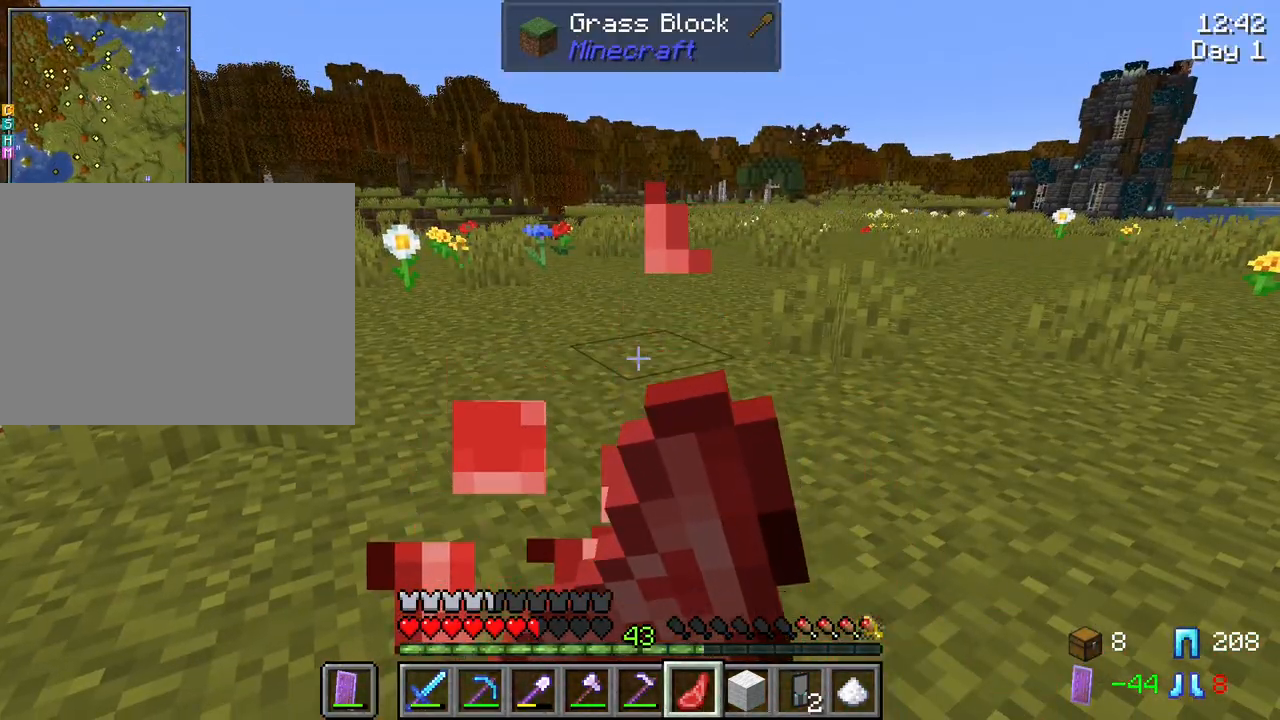
{"keys": ["shift"], "mouse": ["right"], "mouse_move": "still", "events": []}
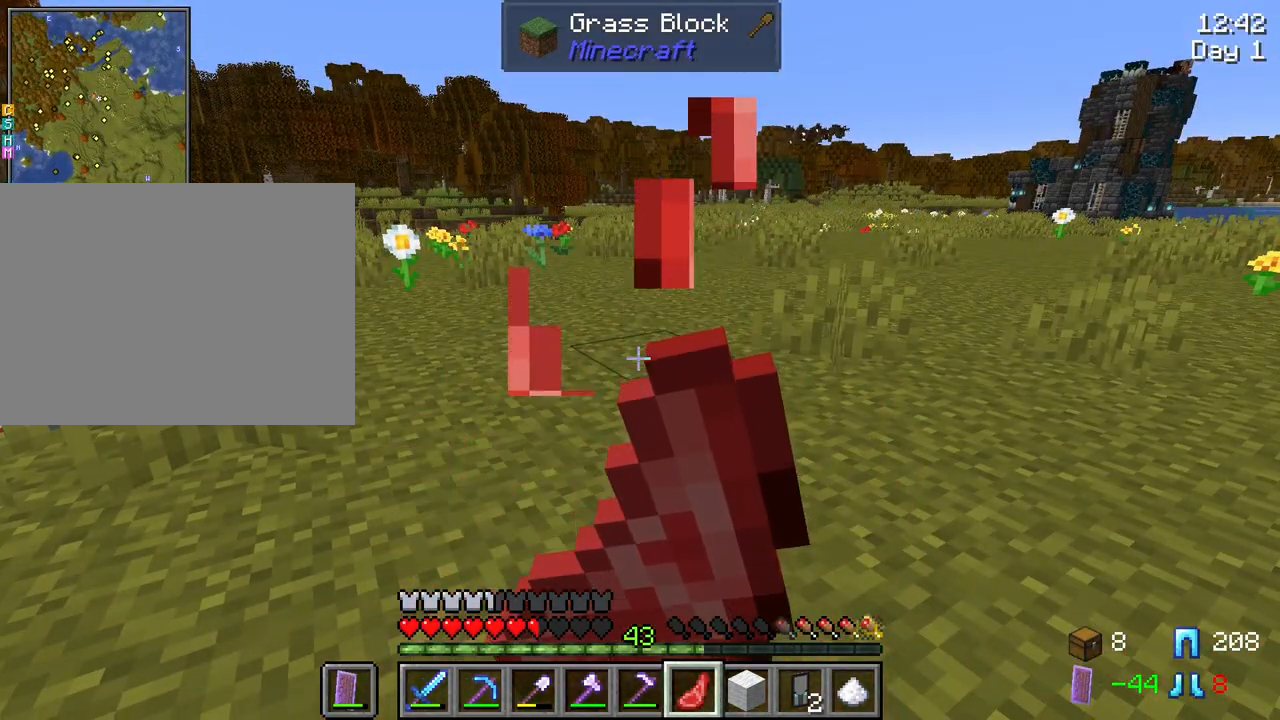
{"keys": ["shift"], "mouse": [], "mouse_move": "still", "events": [[317, "mouse_right", "up"]]}
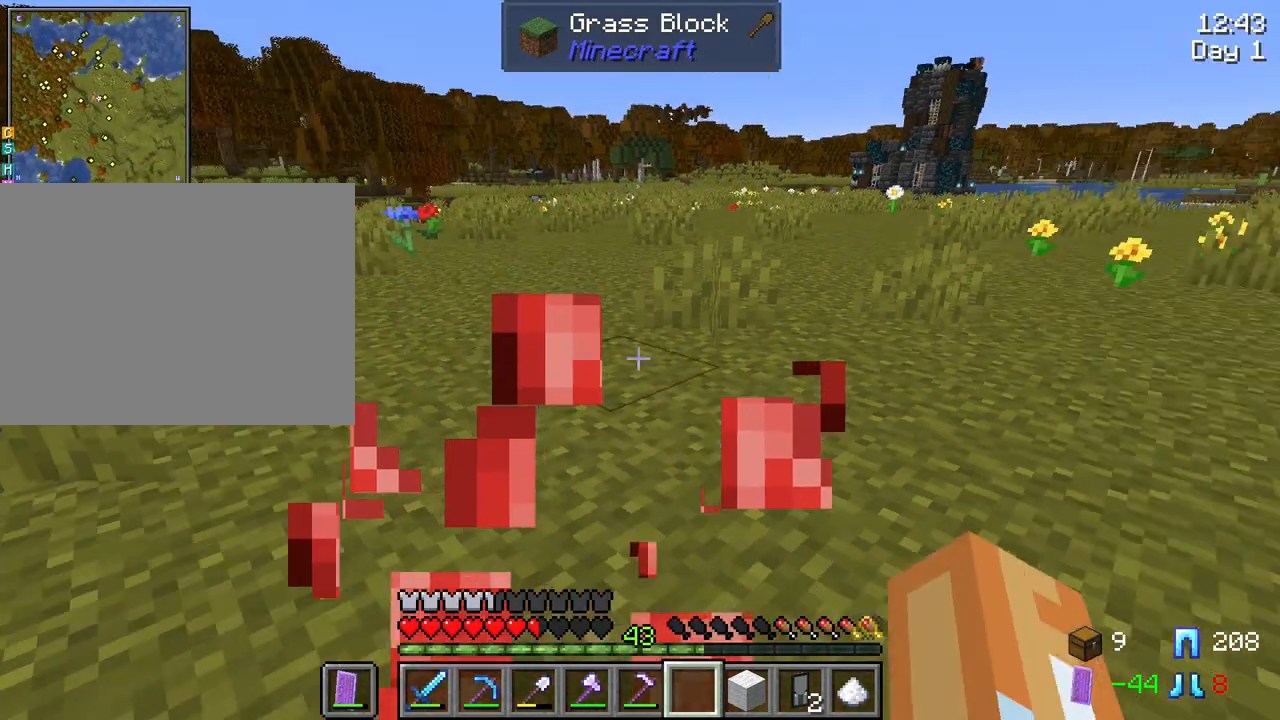
{"keys": ["shift"], "mouse": [], "mouse_move": "still", "events": [[100, "mouse_wheel", "down"], [184, "w", "down"], [234, "mouse_wheel", "up"], [467, "w", "up"]]}
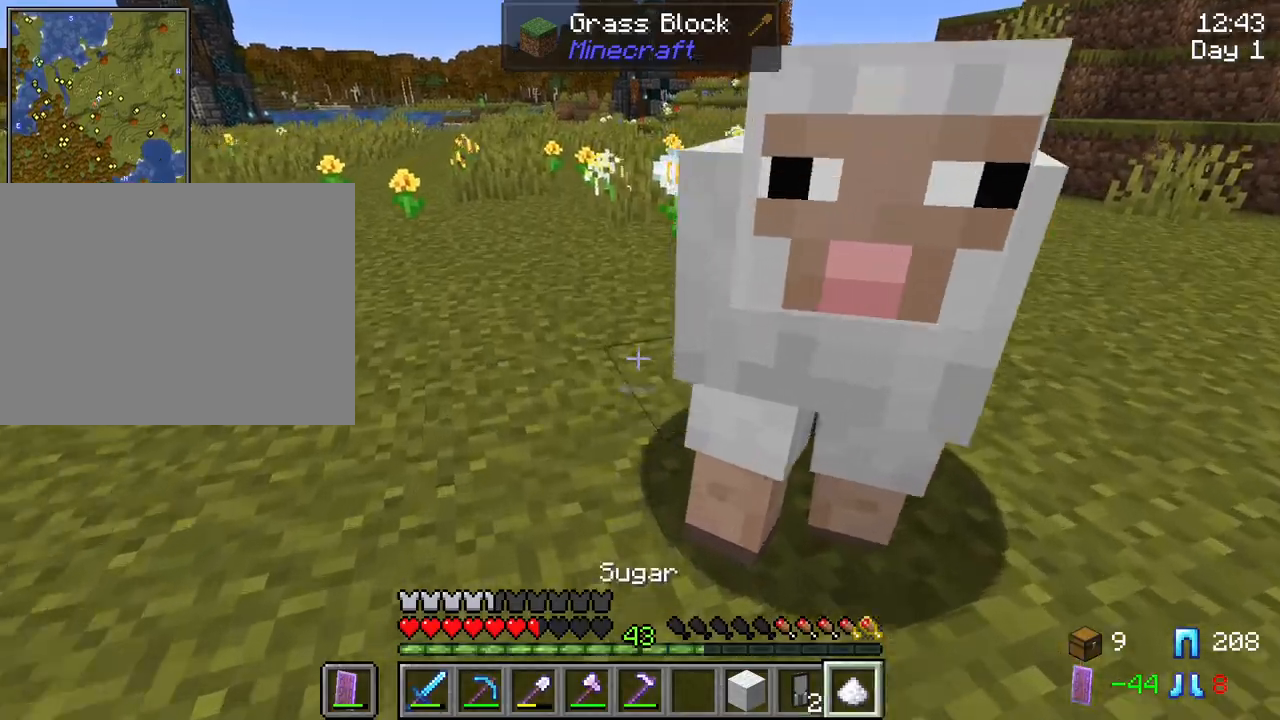
{"keys": ["shift"], "mouse": [], "mouse_move": "still", "events": [[300, "space", "down"], [434, "space", "up"]]}
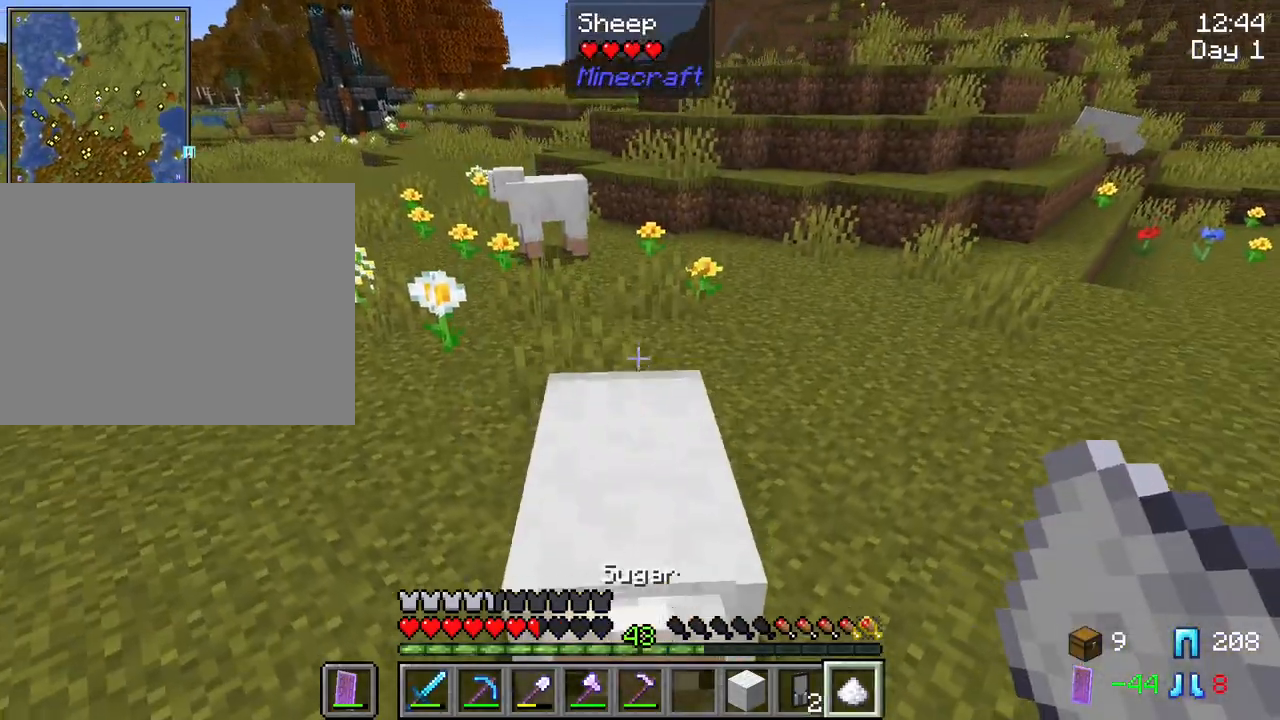
{"keys": ["shift"], "mouse": [], "mouse_move": "still", "events": [[217, "mouse_wheel", "down"], [267, "mouse_wheel", "up"]]}
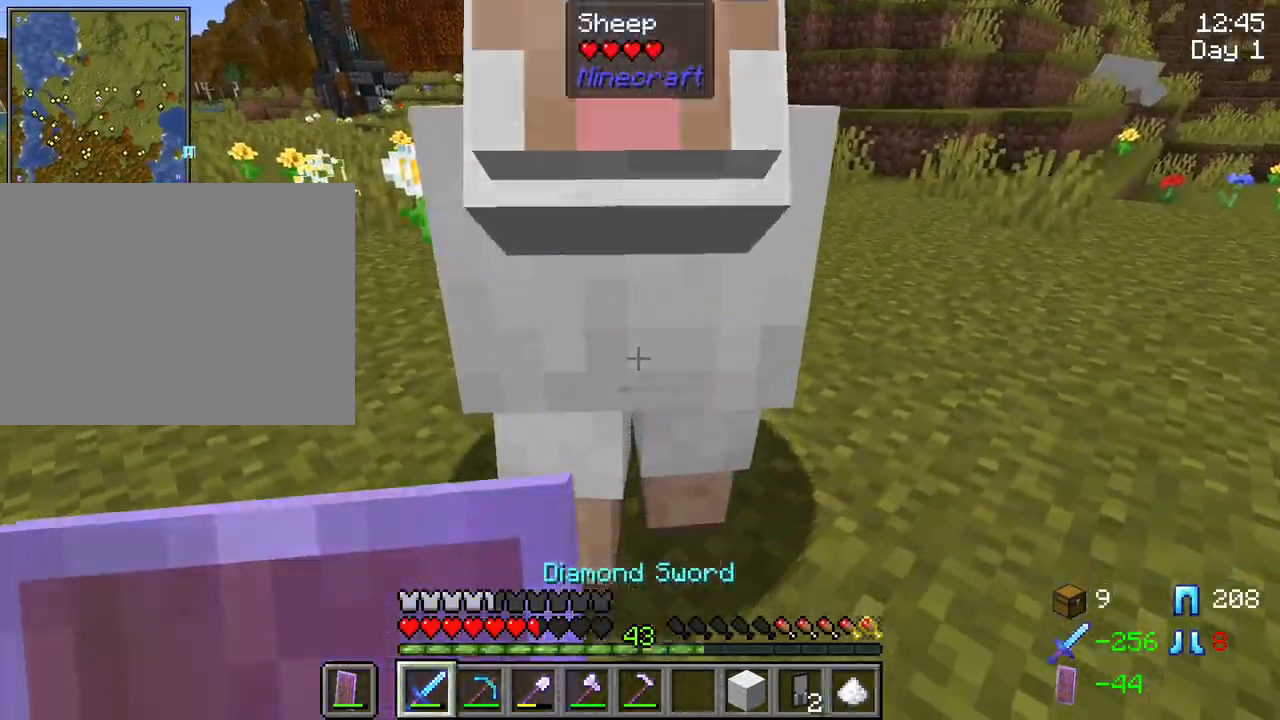
{"keys": ["shift"], "mouse": [], "mouse_move": "still", "events": [[50, "space", "down"], [184, "space", "up"]]}
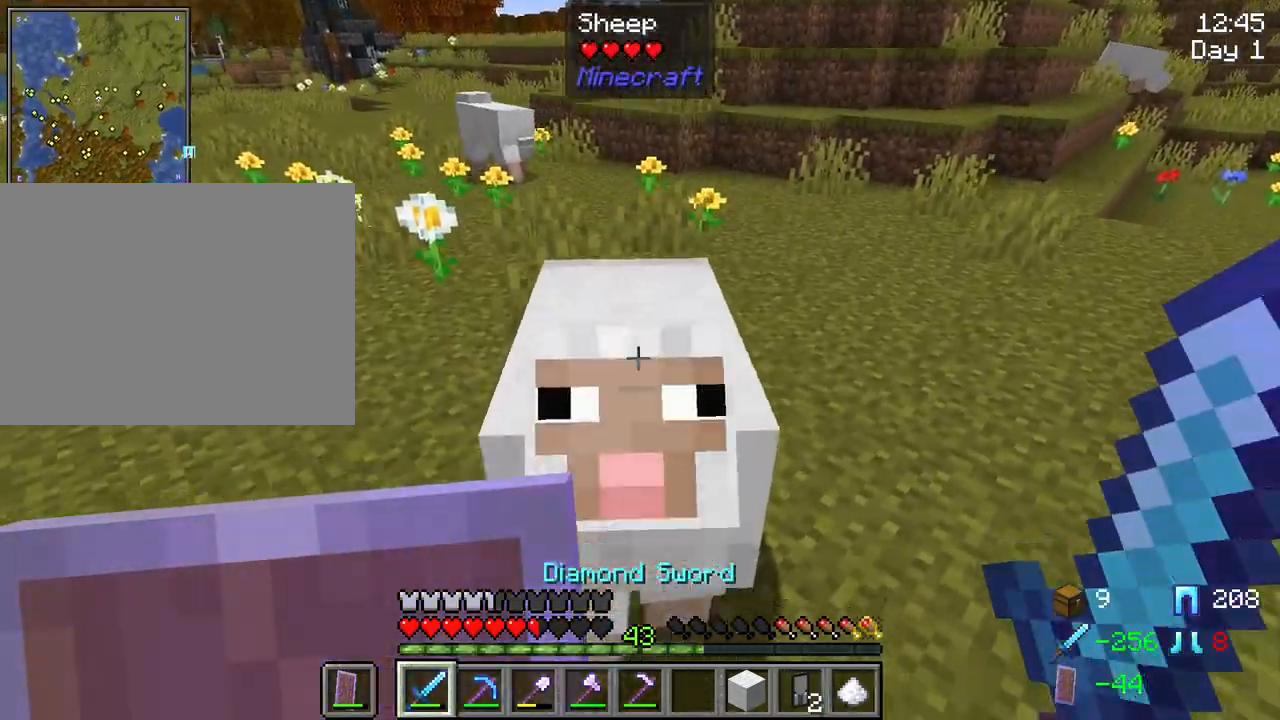
{"keys": ["shift", "w"], "mouse": [], "mouse_move": "still", "events": [[17, "mouse_left", "down"], [117, "mouse_left", "up"], [167, "w", "down"]]}
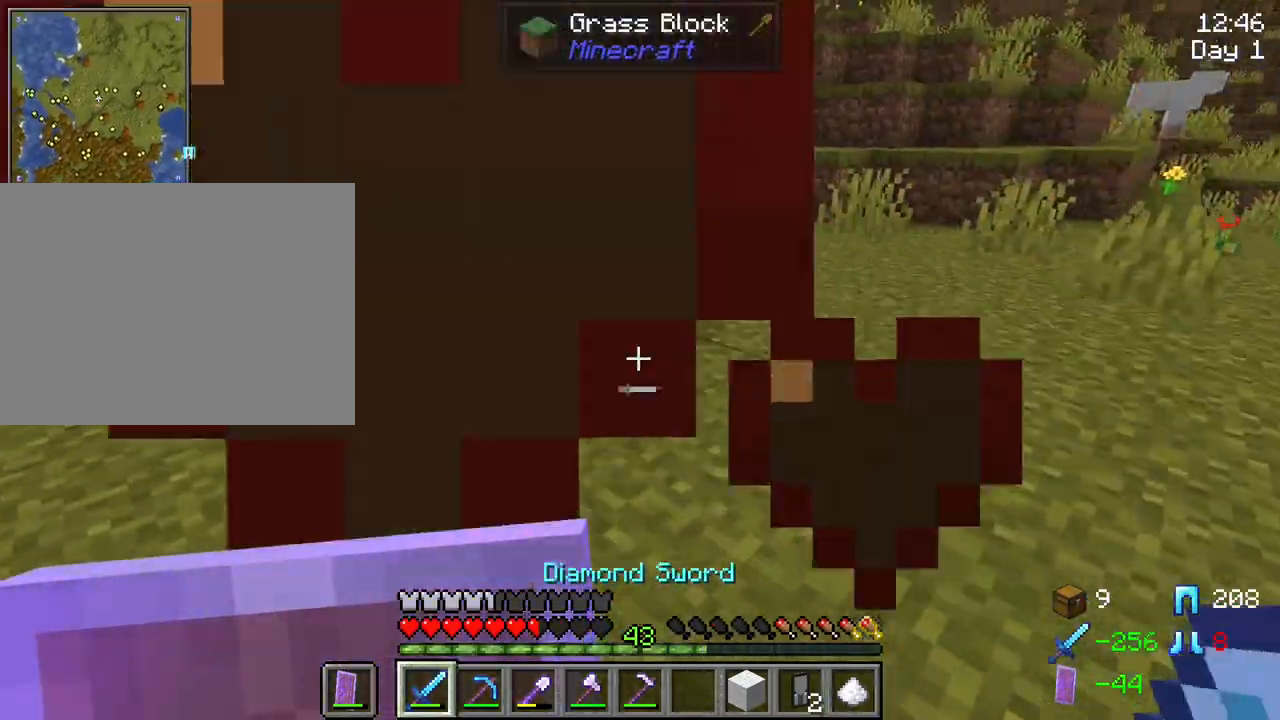
{"keys": ["w"], "mouse": [], "mouse_move": "still", "events": [[34, "shift", "up"]]}
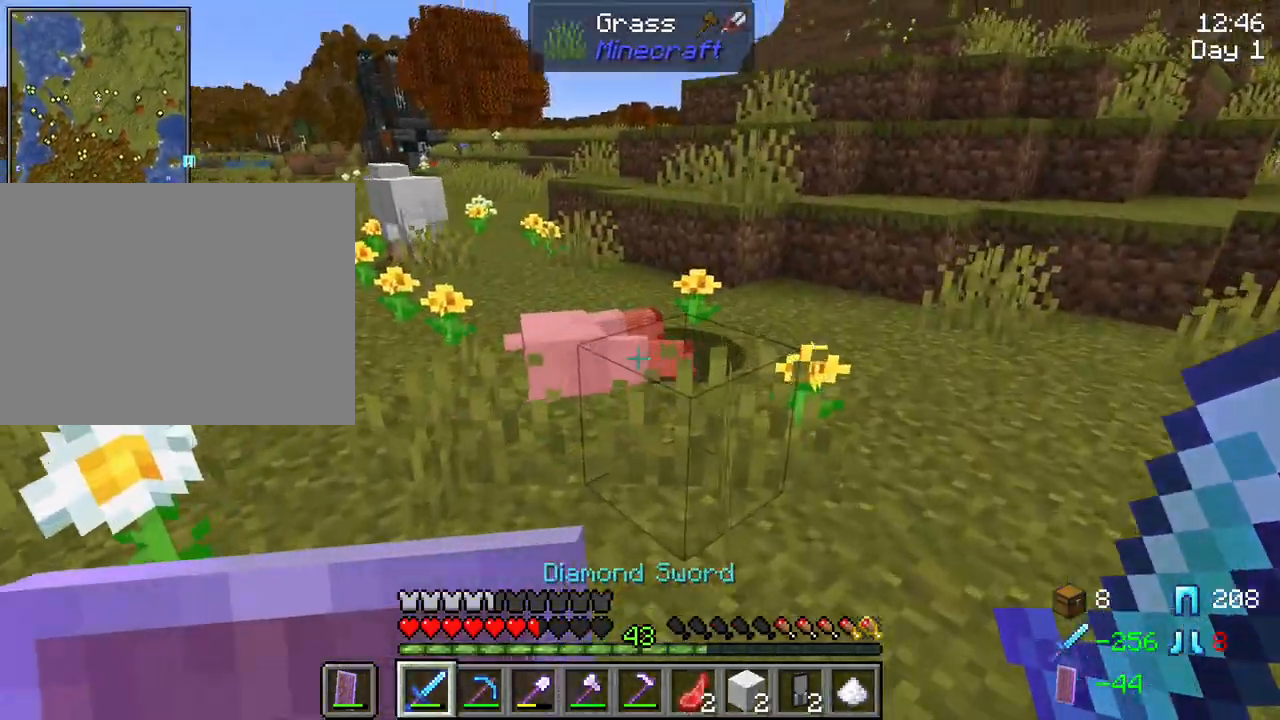
{"keys": ["w"], "mouse": [], "mouse_move": "still", "events": [[50, "ctrl", "down"], [184, "ctrl", "up"]]}